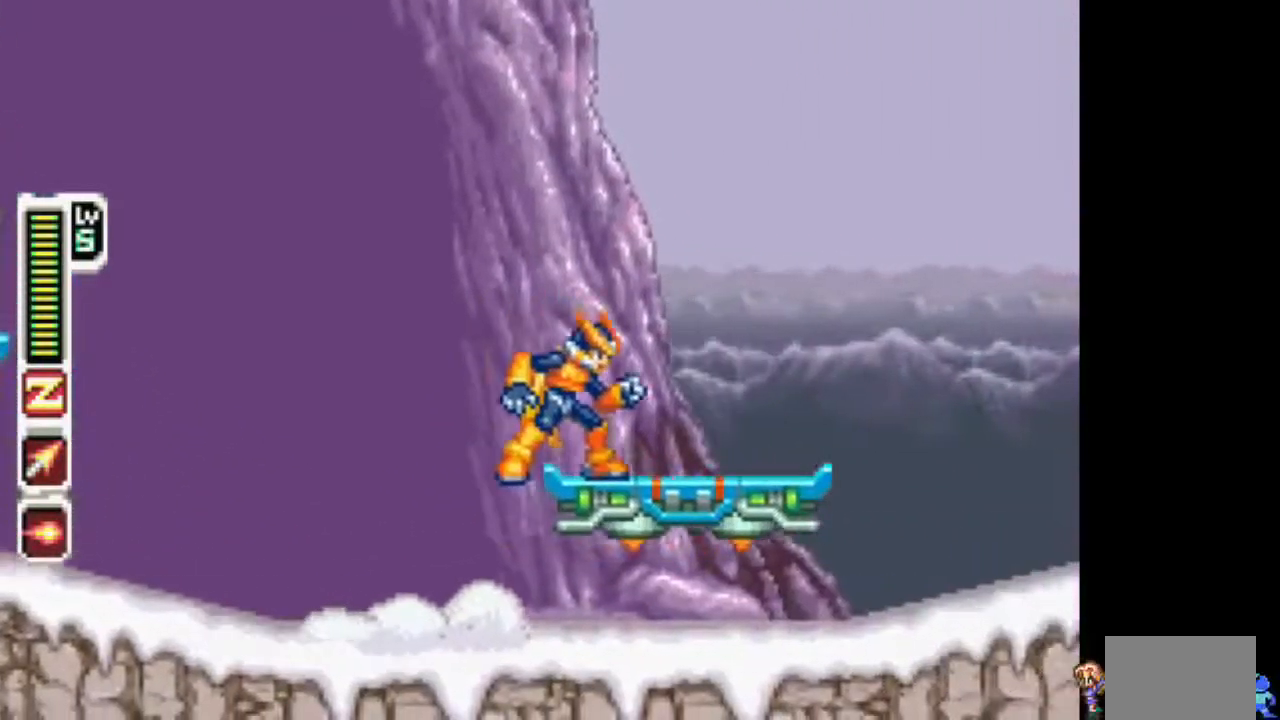
Gameplay with a controller (PlayStation layout); each line is a JSON object with the inputs held at the frame after it (dt_ms = milliseconds from this image to that frame). "events" lists button and stick changes between this image and that frame as [ms after this image, input, new state], when the widget could be followed in between. Not read: DPAD_DOWN DPAD_UP L1 L3 R1 R3.
{"dt_ms": 500, "buttons": [], "events": [[233, "TRIANGLE", "down"], [283, "TRIANGLE", "up"]]}
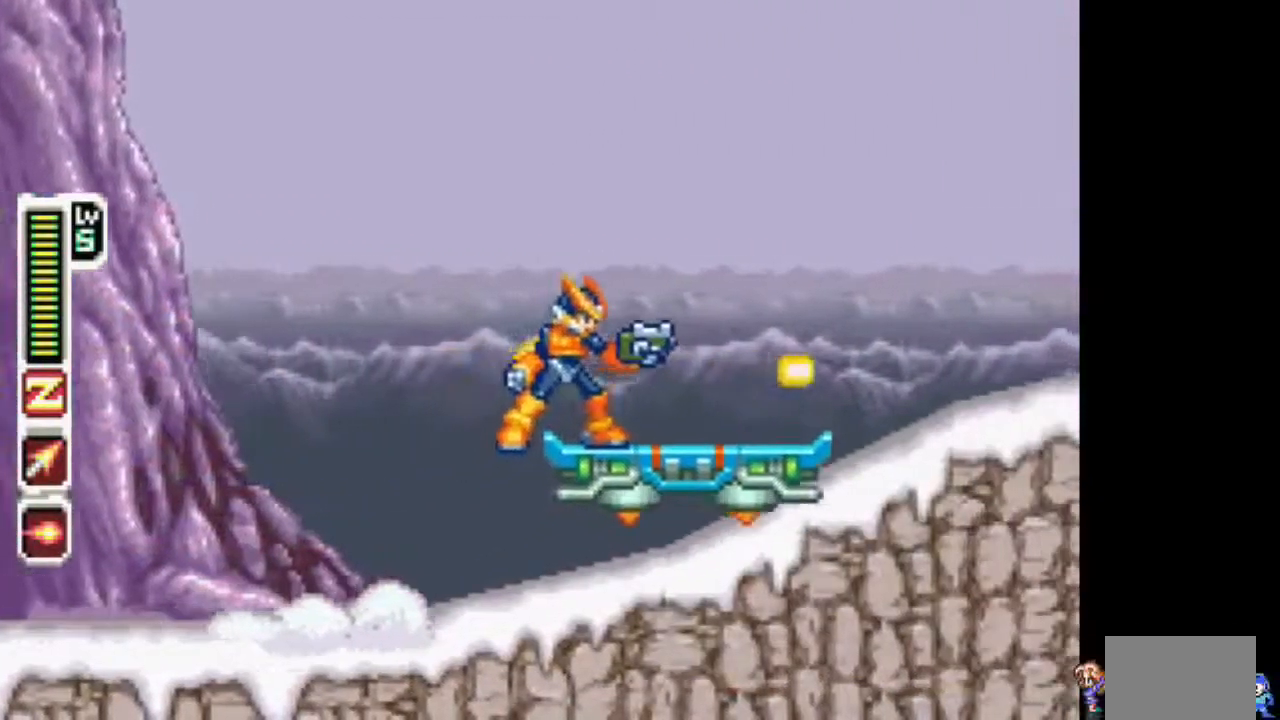
{"dt_ms": 500, "buttons": [], "events": [[83, "TRIANGLE", "down"], [133, "TRIANGLE", "up"], [233, "TRIANGLE", "down"], [350, "TRIANGLE", "up"]]}
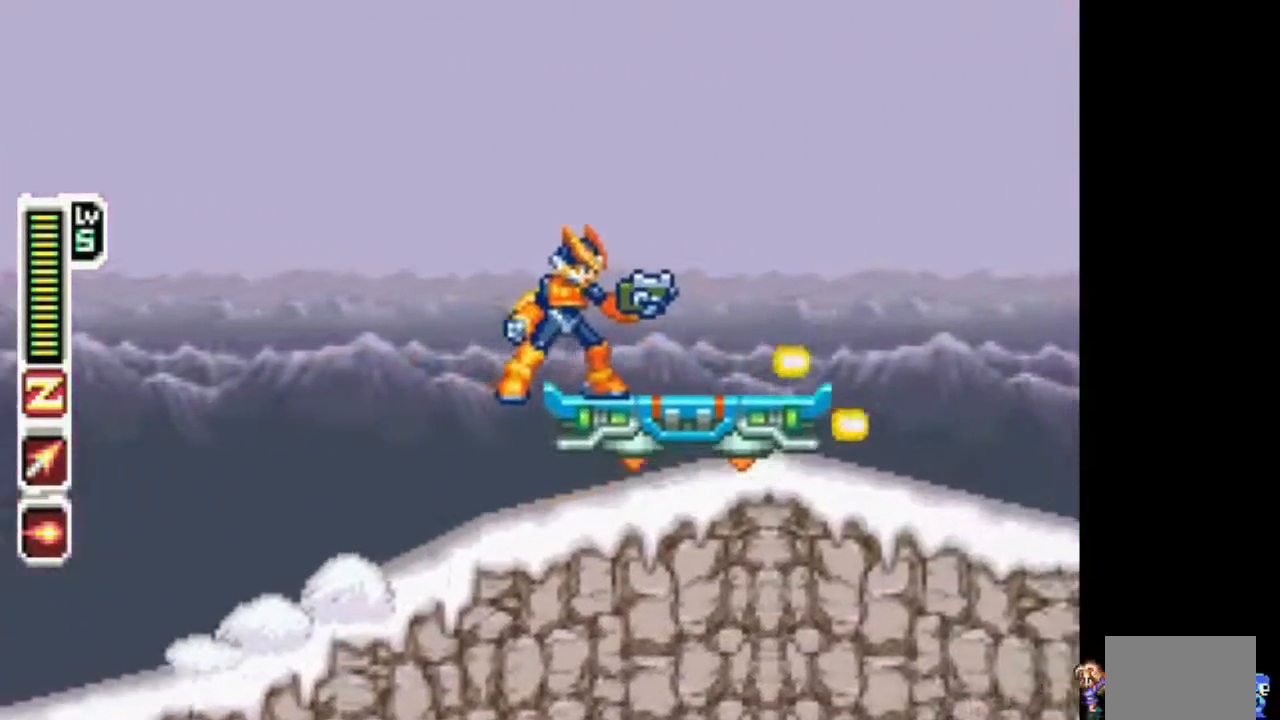
{"dt_ms": 500, "buttons": [], "events": [[150, "TRIANGLE", "down"], [200, "TRIANGLE", "up"]]}
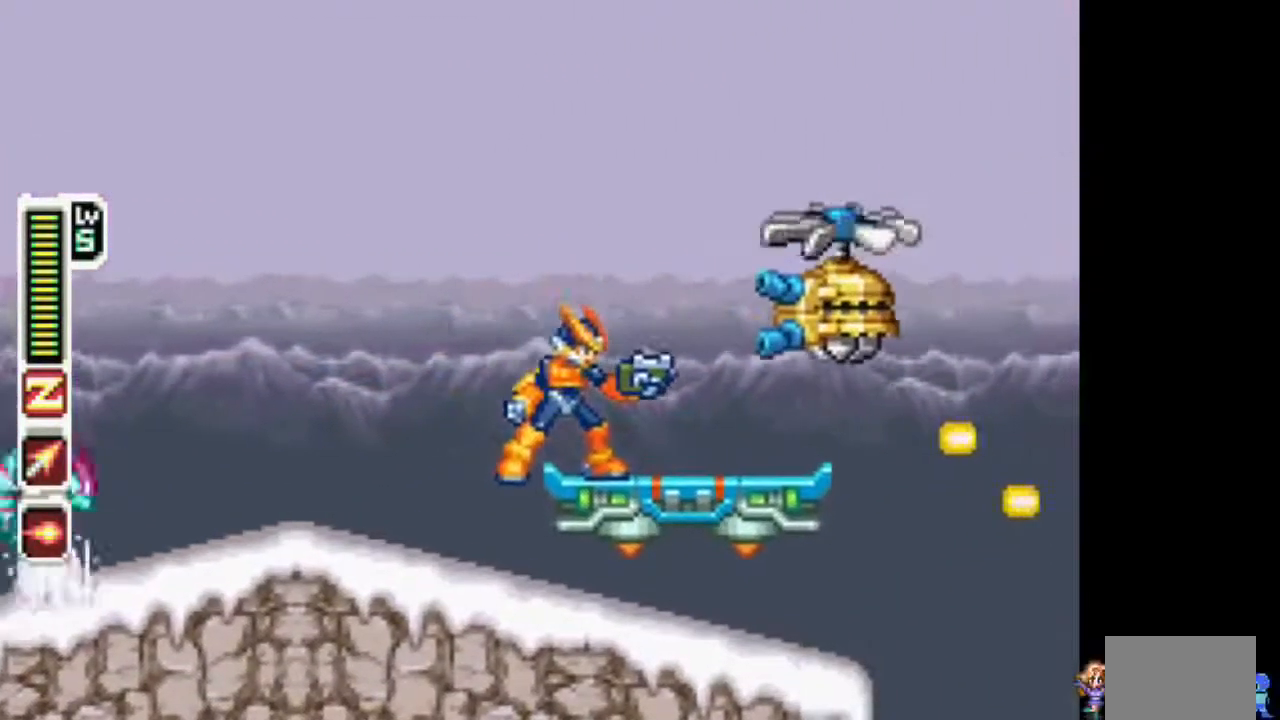
{"dt_ms": 500, "buttons": [], "events": [[17, "DPAD_RIGHT", "down"], [317, "DPAD_RIGHT", "up"]]}
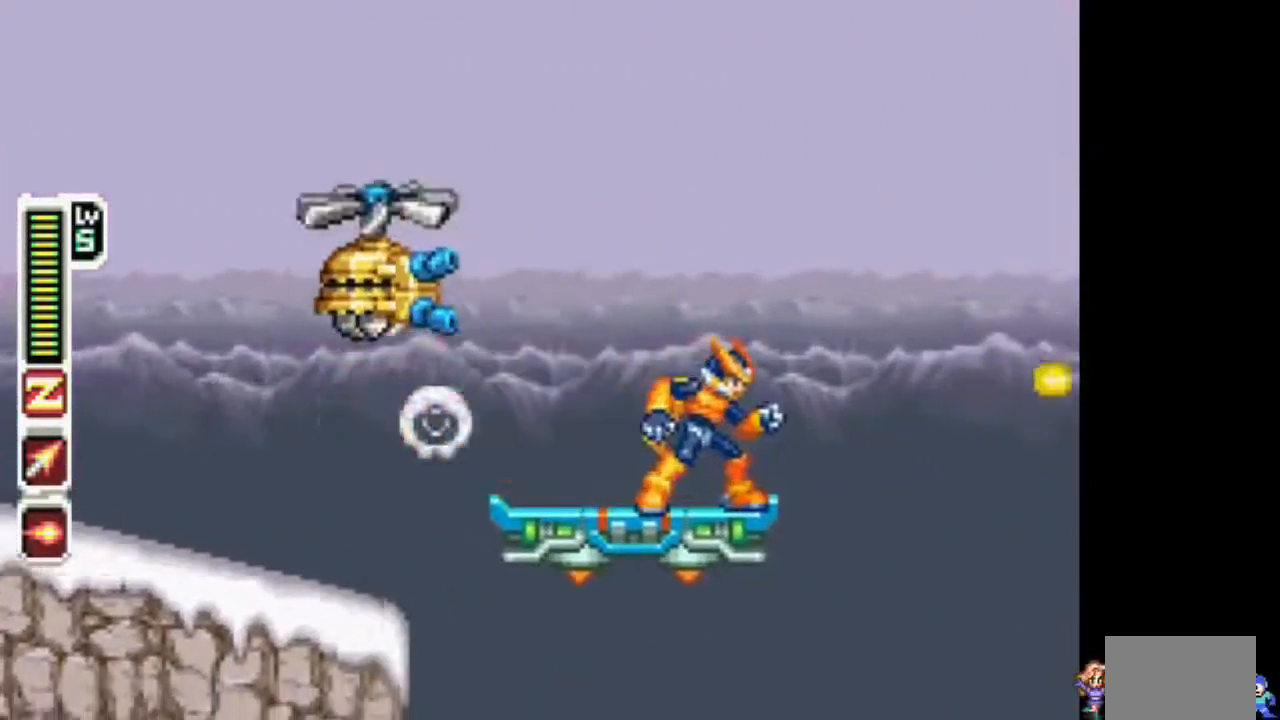
{"dt_ms": 500, "buttons": [], "events": []}
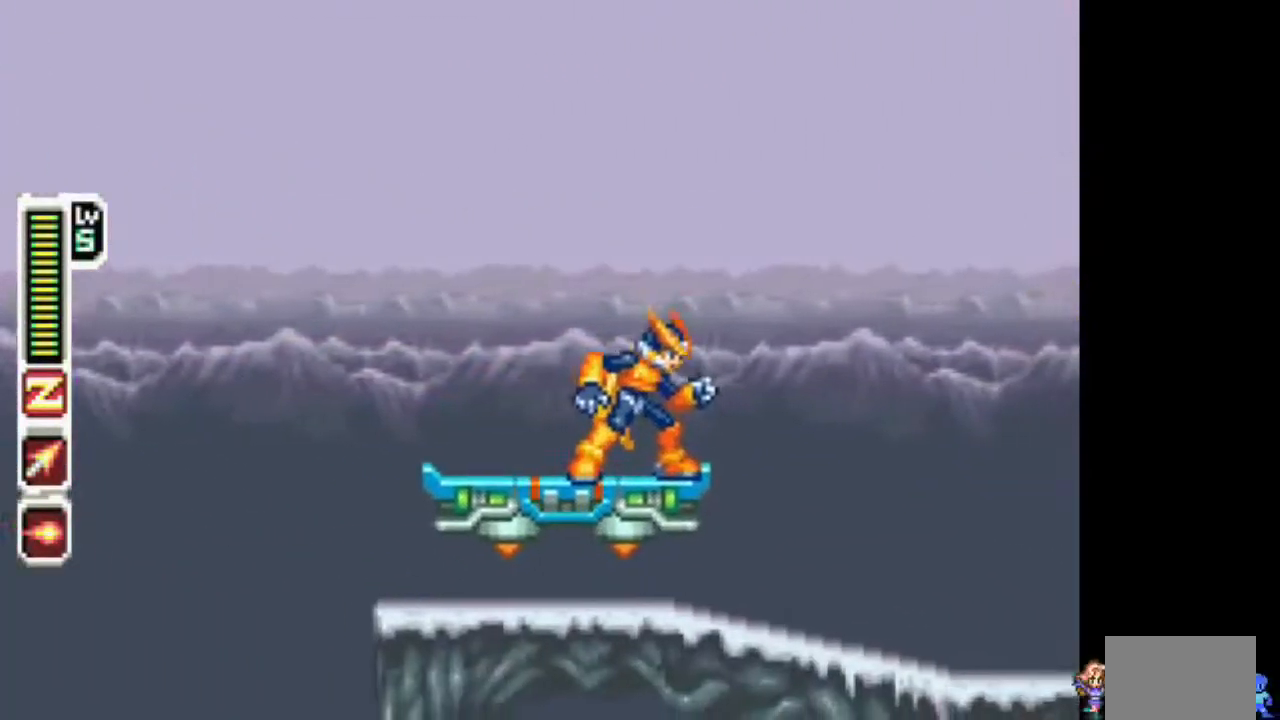
{"dt_ms": 500, "buttons": [], "events": [[133, "DPAD_LEFT", "down"], [183, "DPAD_LEFT", "up"]]}
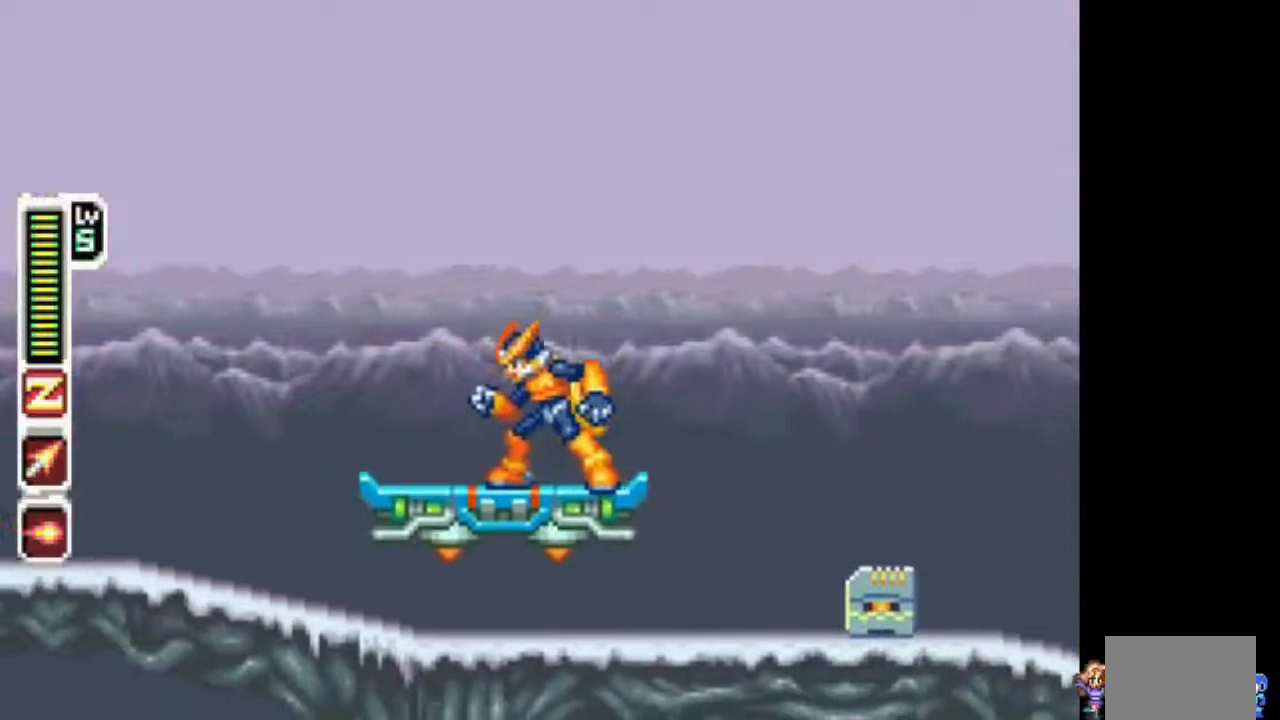
{"dt_ms": 500, "buttons": [], "events": [[400, "TRIANGLE", "down"], [500, "TRIANGLE", "up"]]}
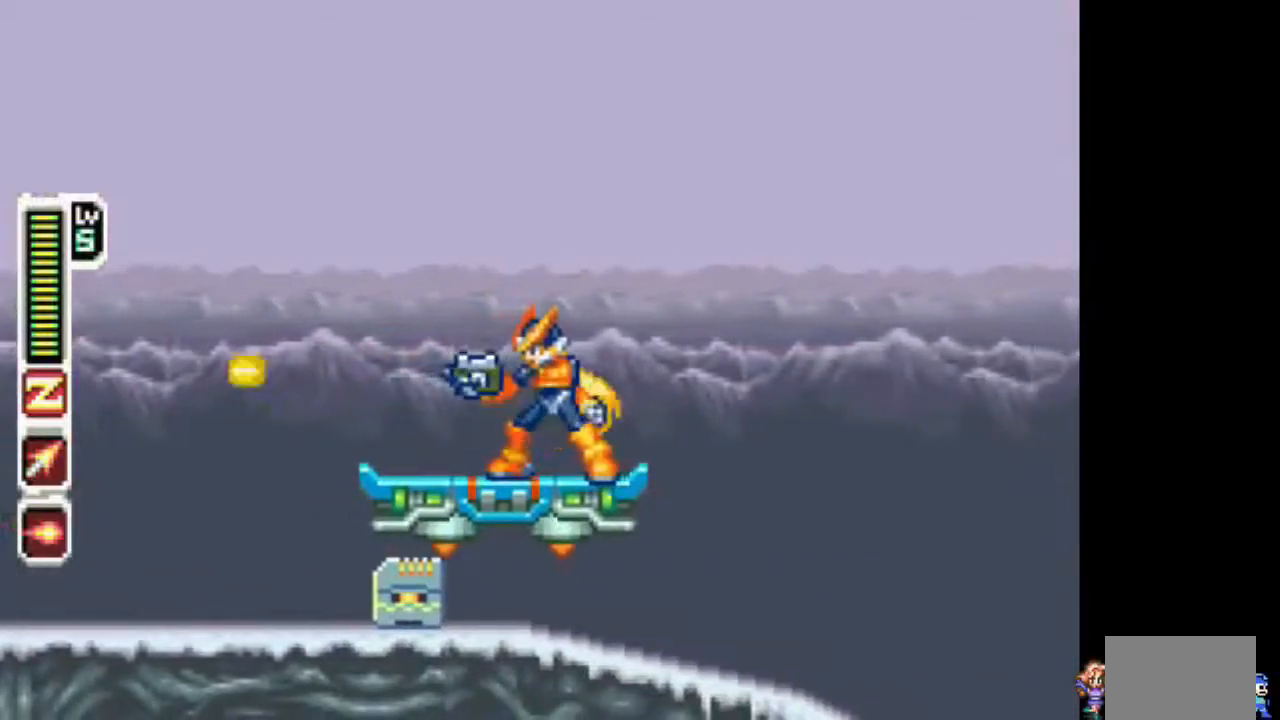
{"dt_ms": 500, "buttons": [], "events": []}
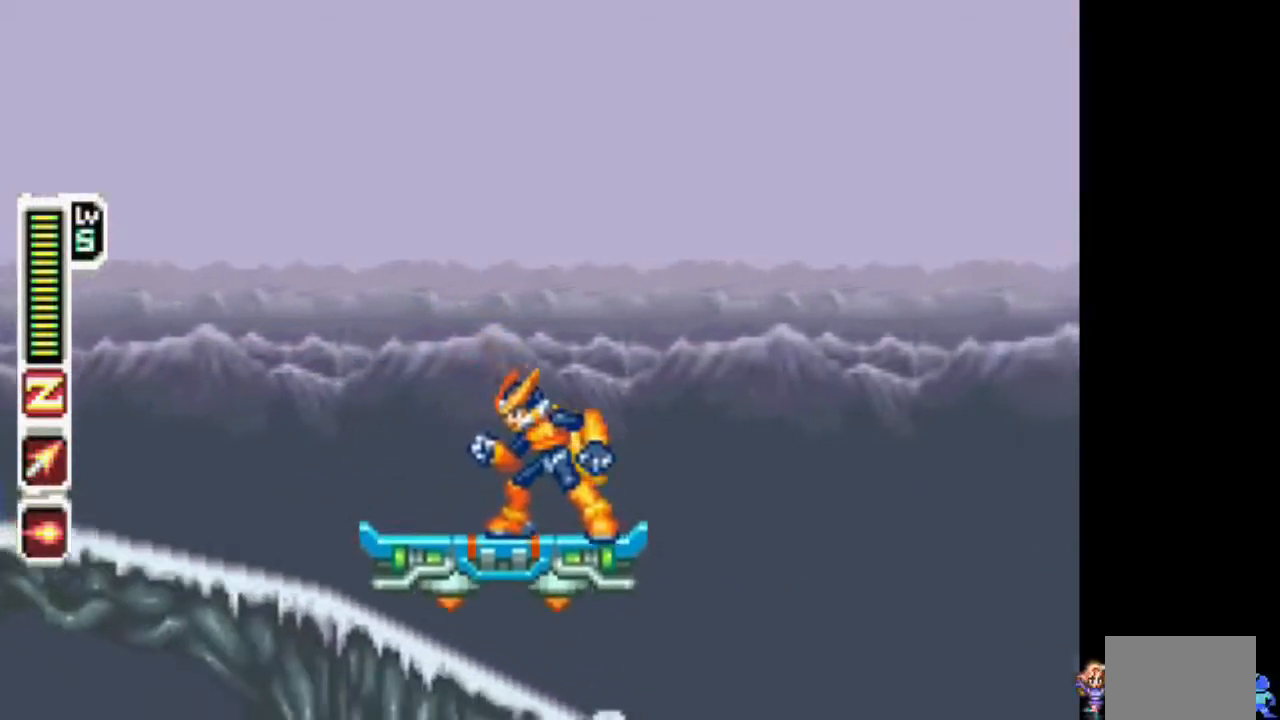
{"dt_ms": 500, "buttons": [], "events": []}
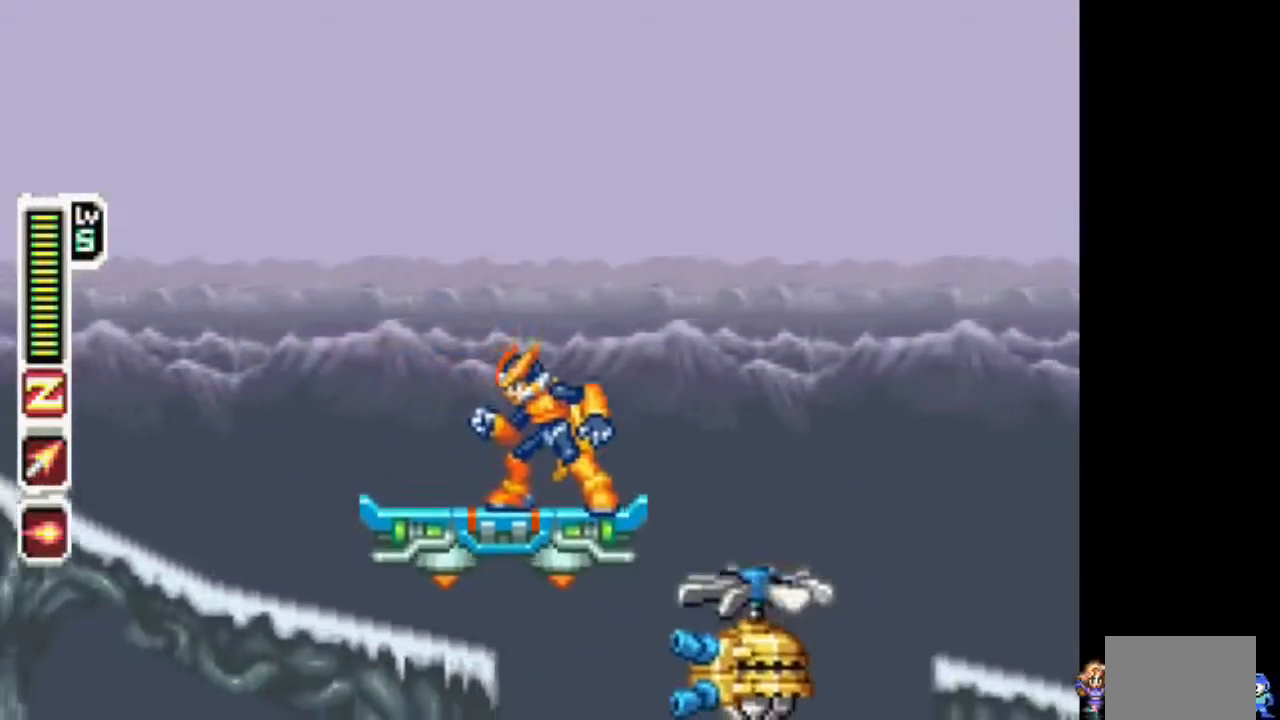
{"dt_ms": 500, "buttons": [], "events": [[33, "TRIANGLE", "down"], [183, "TRIANGLE", "up"], [233, "TRIANGLE", "down"], [333, "TRIANGLE", "up"], [383, "TRIANGLE", "down"], [500, "TRIANGLE", "up"]]}
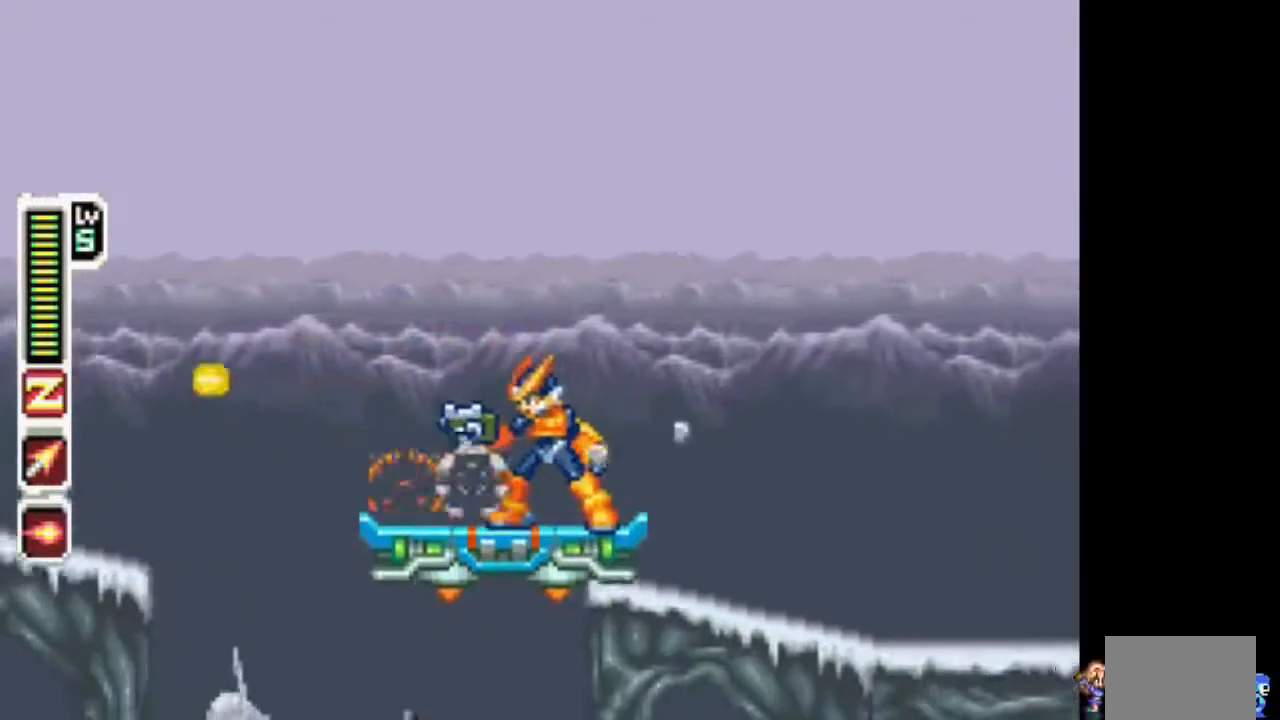
{"dt_ms": 500, "buttons": [], "events": []}
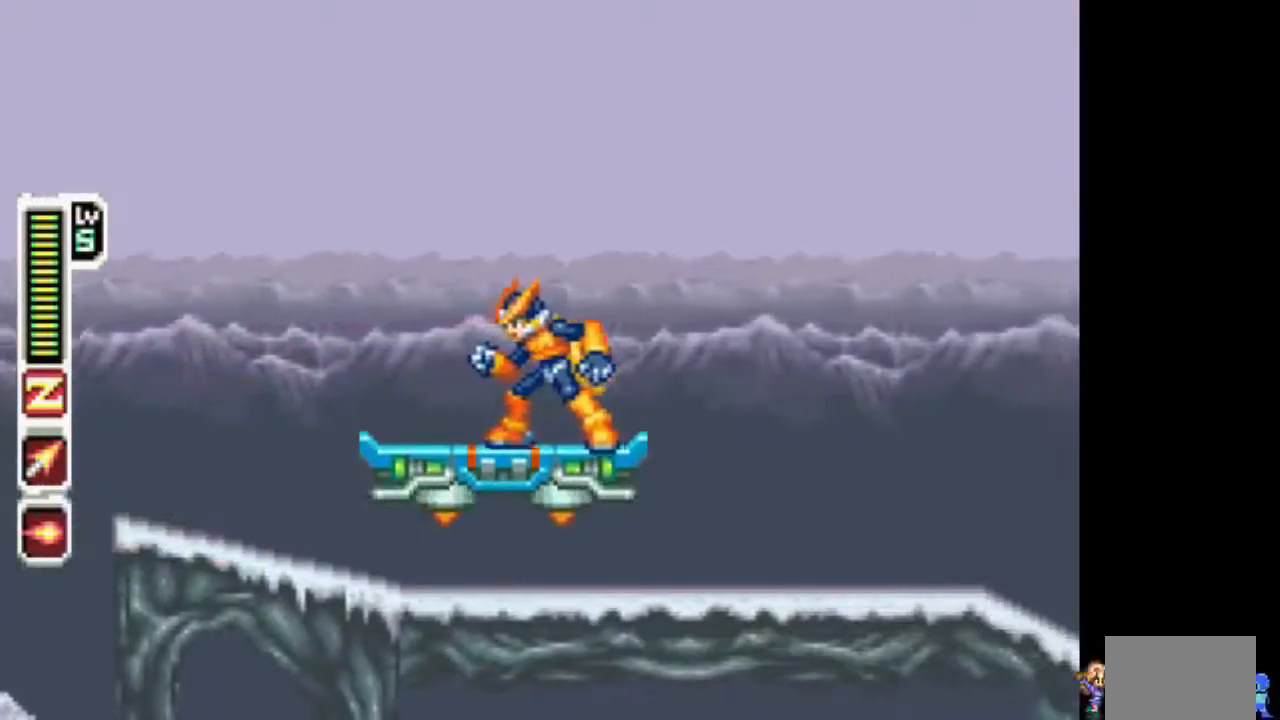
{"dt_ms": 500, "buttons": [], "events": []}
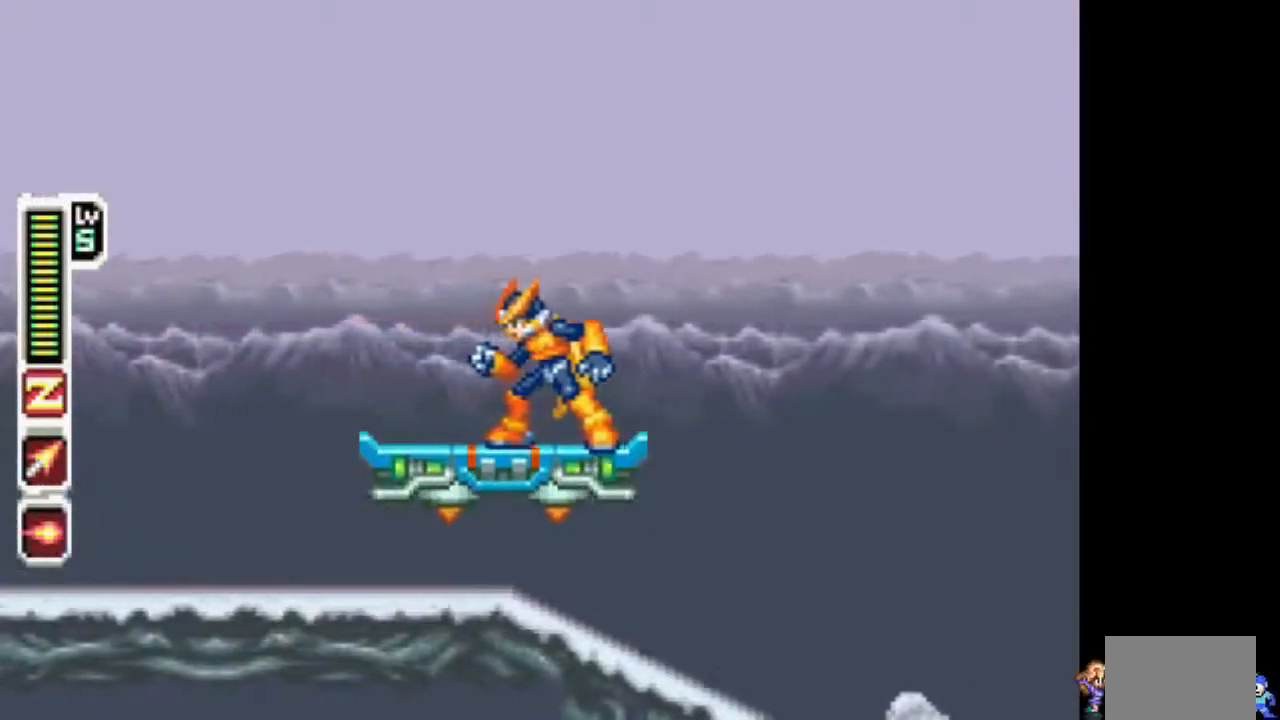
{"dt_ms": 500, "buttons": [], "events": []}
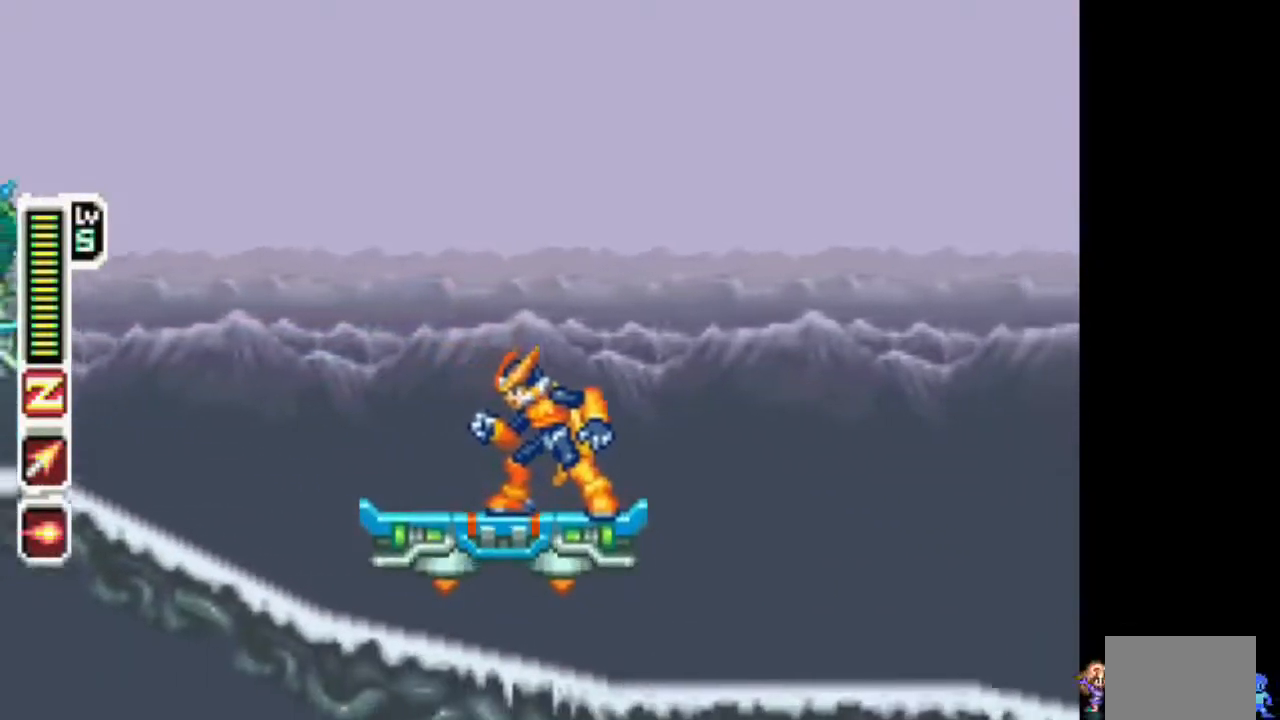
{"dt_ms": 500, "buttons": ["TRIANGLE"], "events": [[117, "TRIANGLE", "down"], [217, "TRIANGLE", "up"], [483, "TRIANGLE", "down"]]}
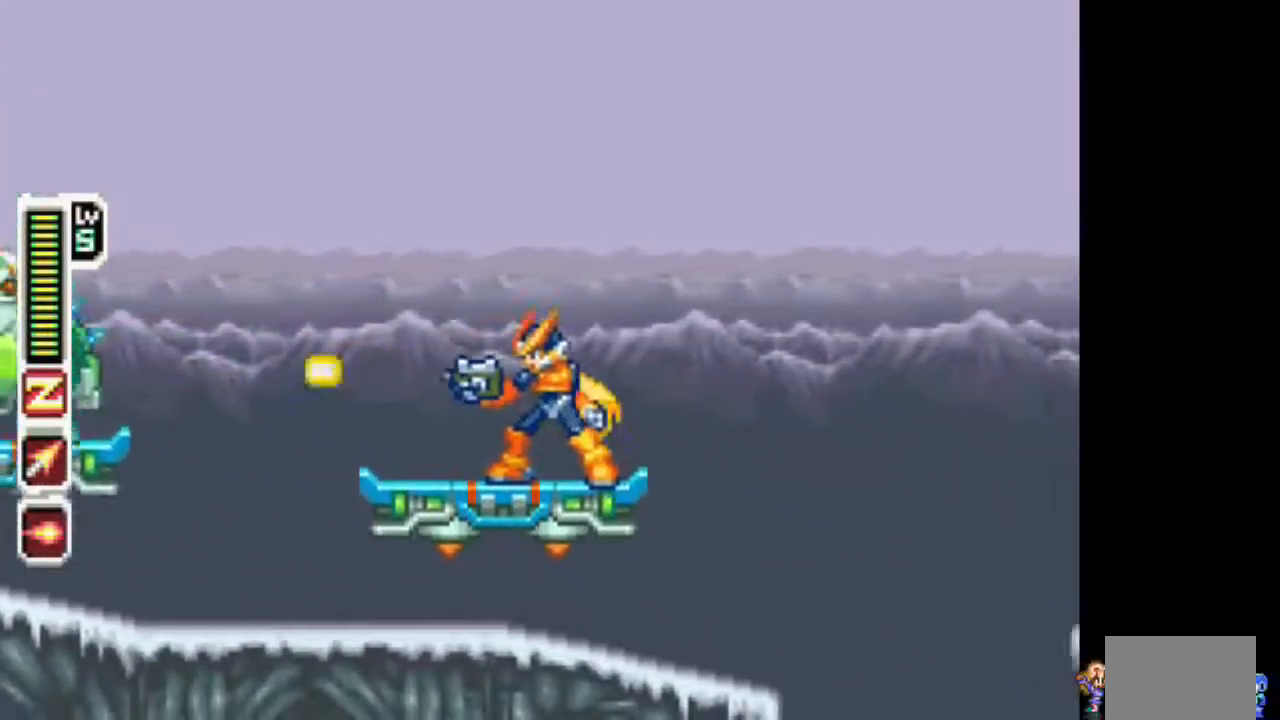
{"dt_ms": 500, "buttons": [], "events": [[83, "TRIANGLE", "up"], [133, "TRIANGLE", "down"], [233, "TRIANGLE", "up"]]}
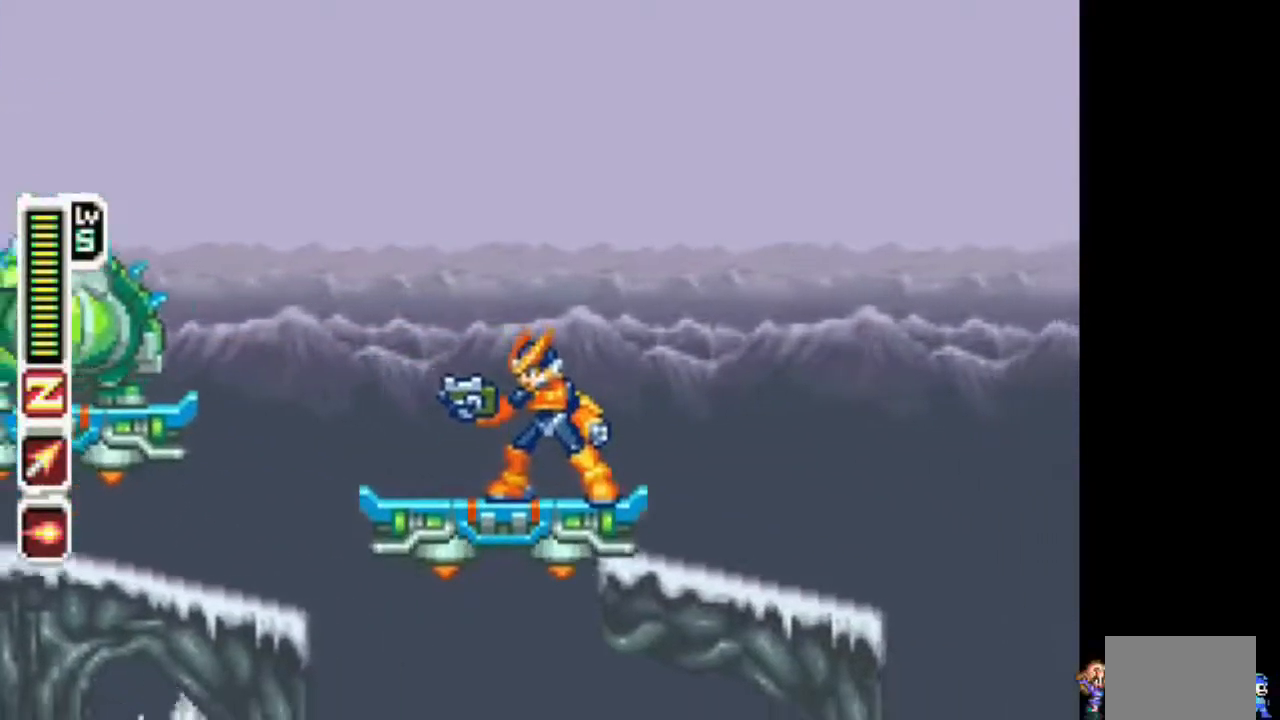
{"dt_ms": 500, "buttons": ["TRIANGLE"], "events": [[83, "TRIANGLE", "down"], [133, "TRIANGLE", "up"], [450, "TRIANGLE", "down"]]}
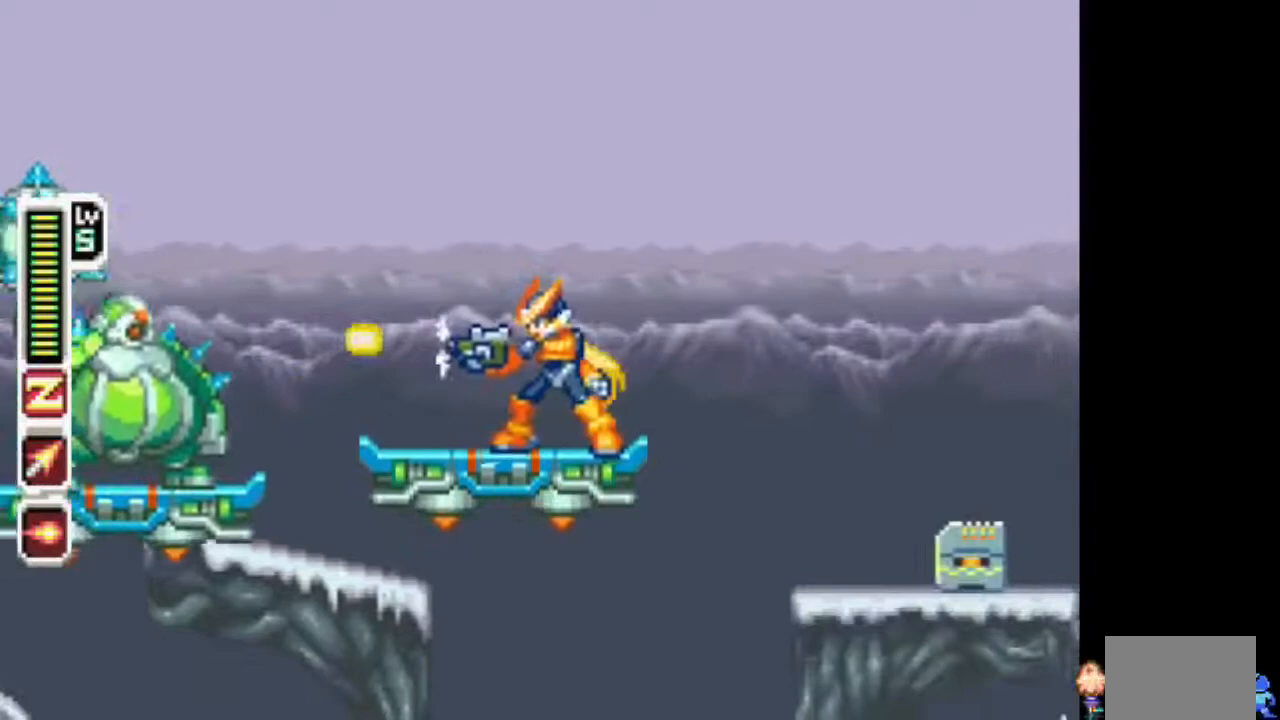
{"dt_ms": 500, "buttons": [], "events": [[50, "TRIANGLE", "up"]]}
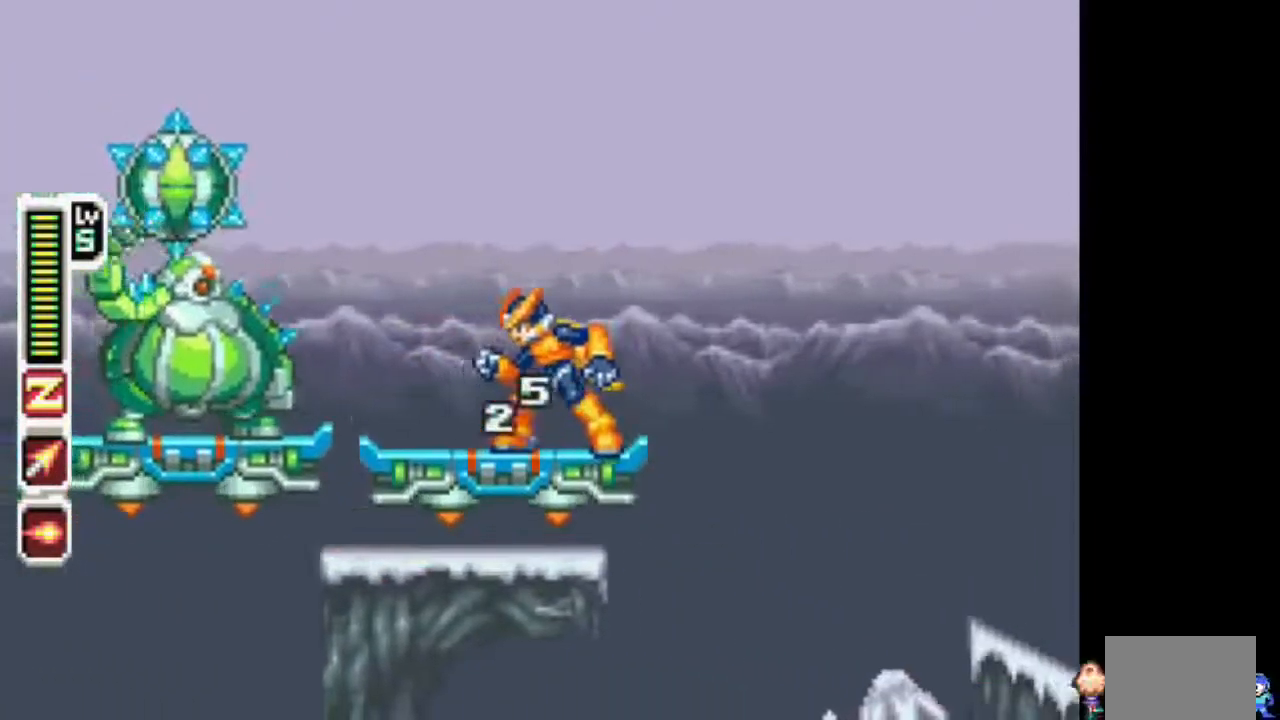
{"dt_ms": 500, "buttons": [], "events": [[267, "TRIANGLE", "down"], [367, "TRIANGLE", "up"]]}
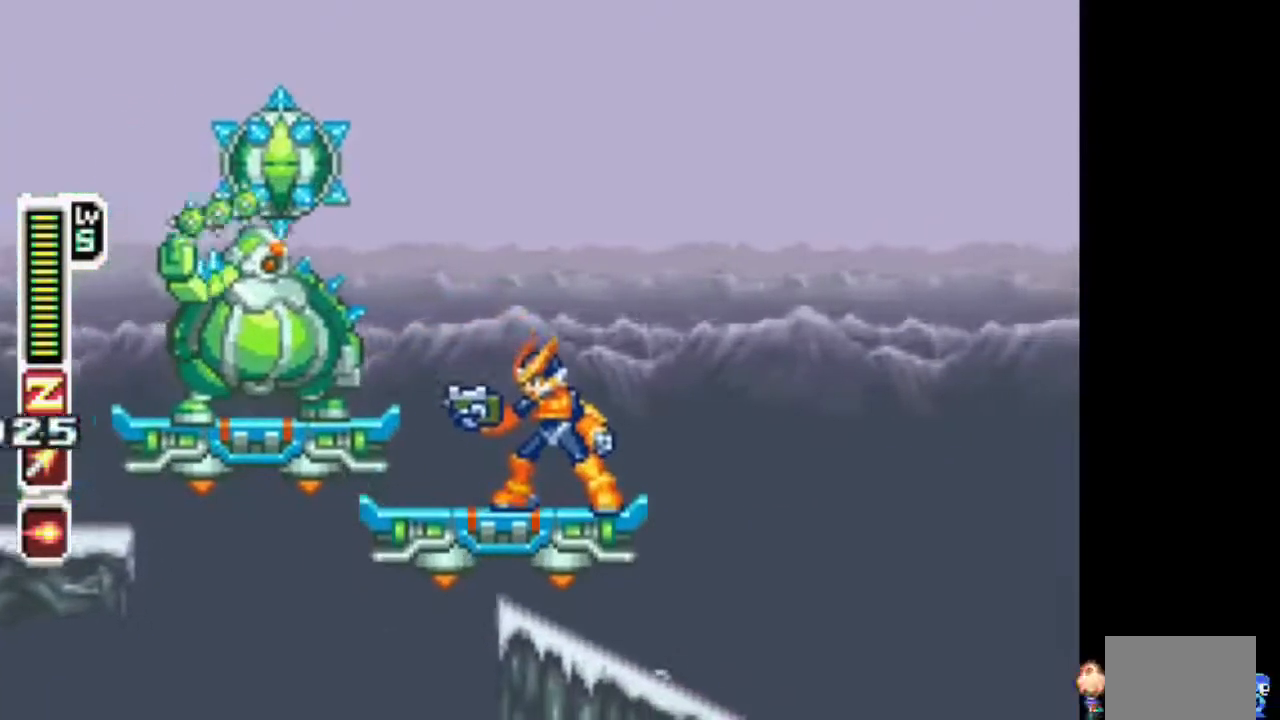
{"dt_ms": 500, "buttons": [], "events": []}
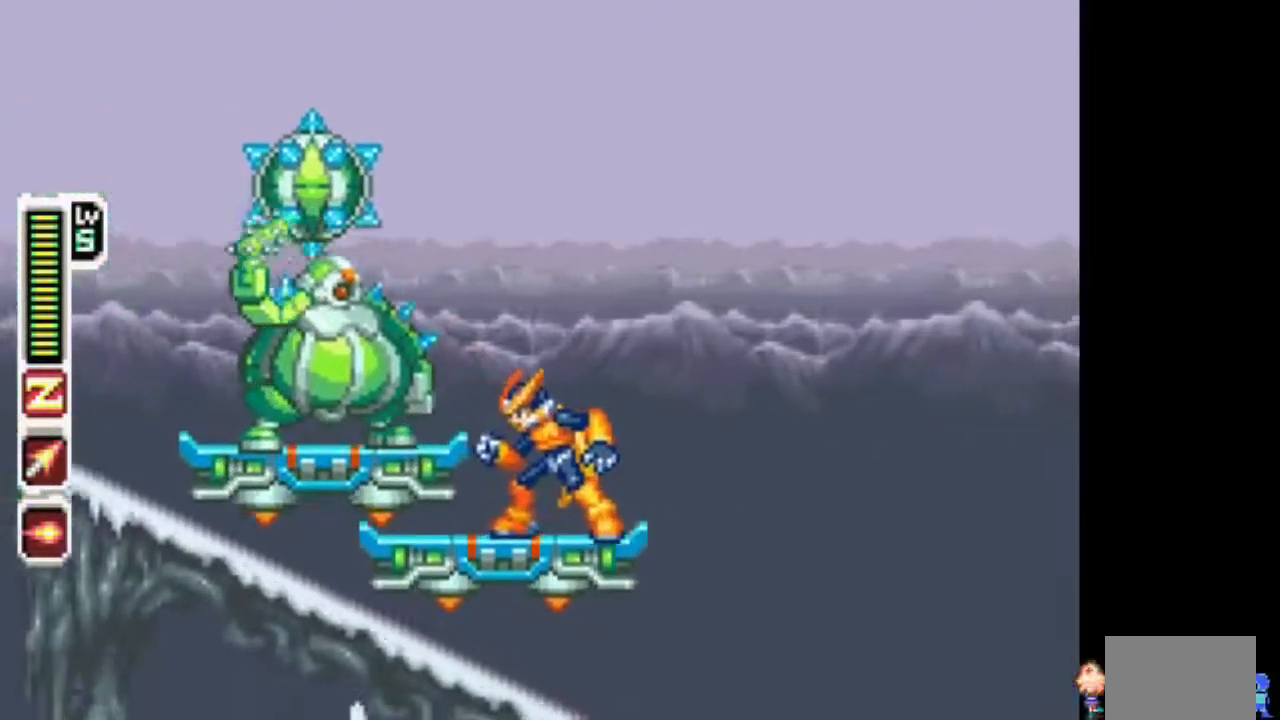
{"dt_ms": 500, "buttons": [], "events": [[183, "TRIANGLE", "down"], [283, "TRIANGLE", "up"]]}
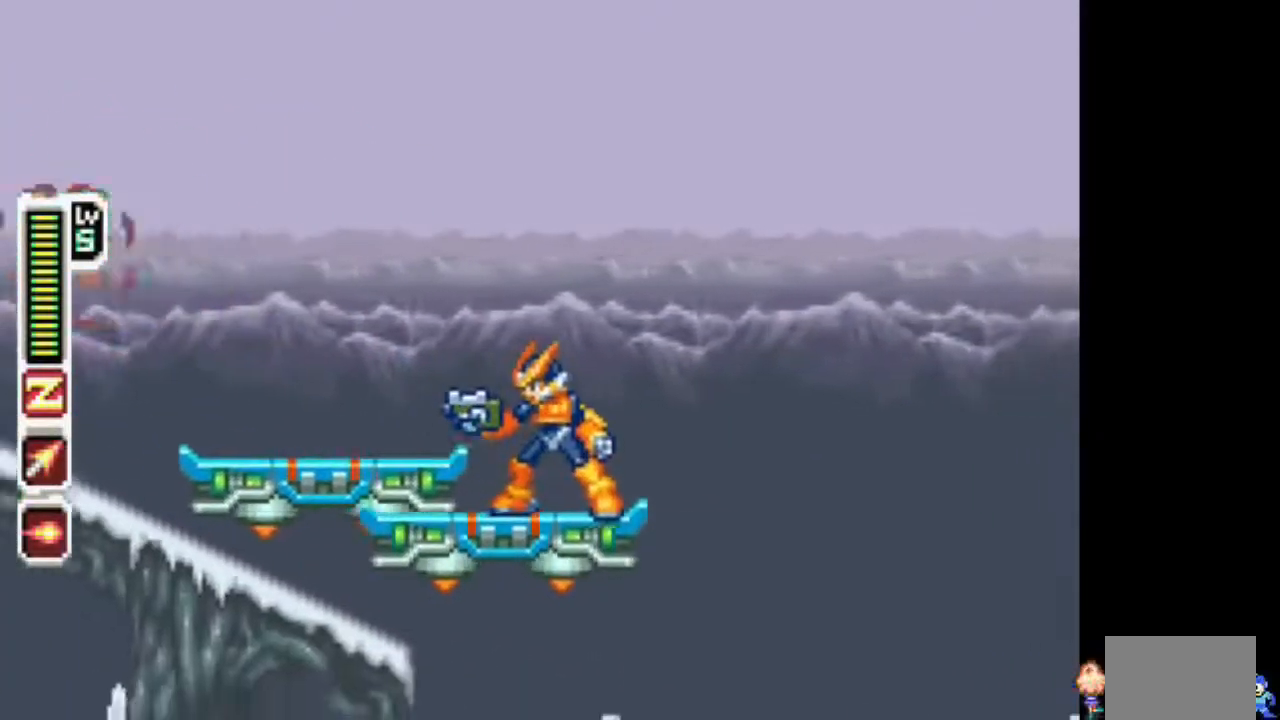
{"dt_ms": 500, "buttons": [], "events": [[300, "DPAD_RIGHT", "down"], [350, "DPAD_RIGHT", "up"]]}
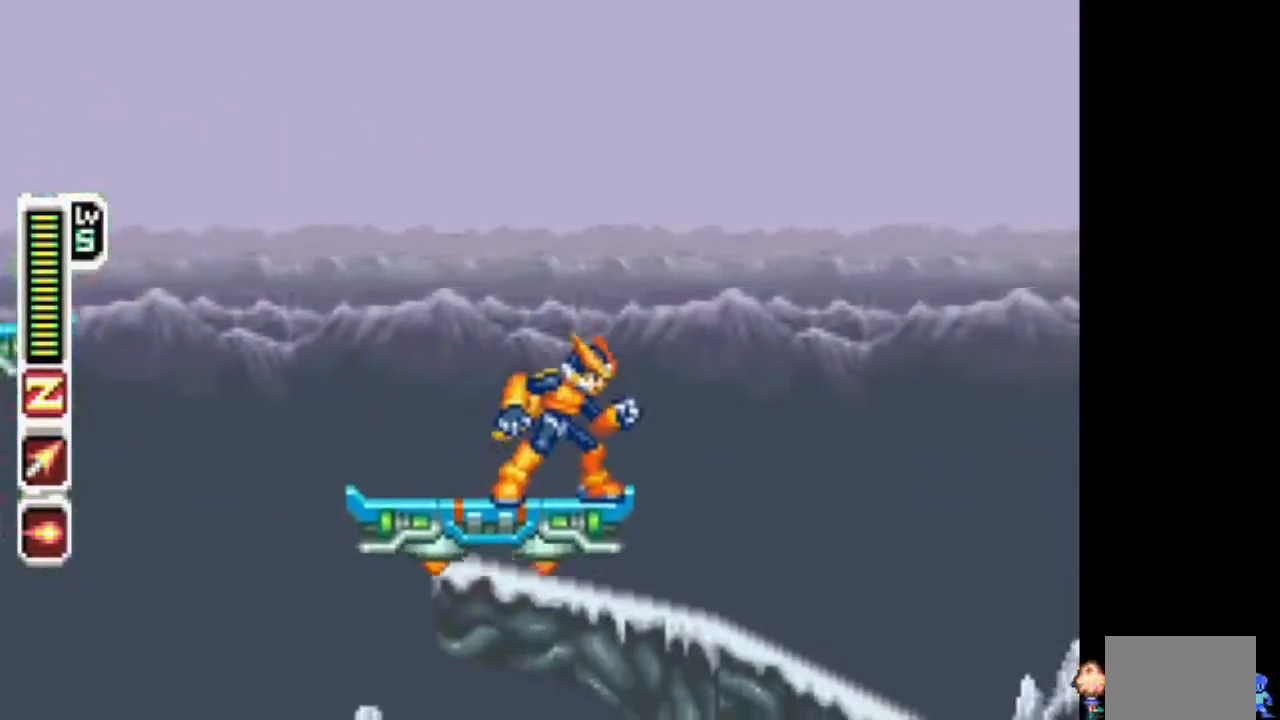
{"dt_ms": 500, "buttons": [], "events": []}
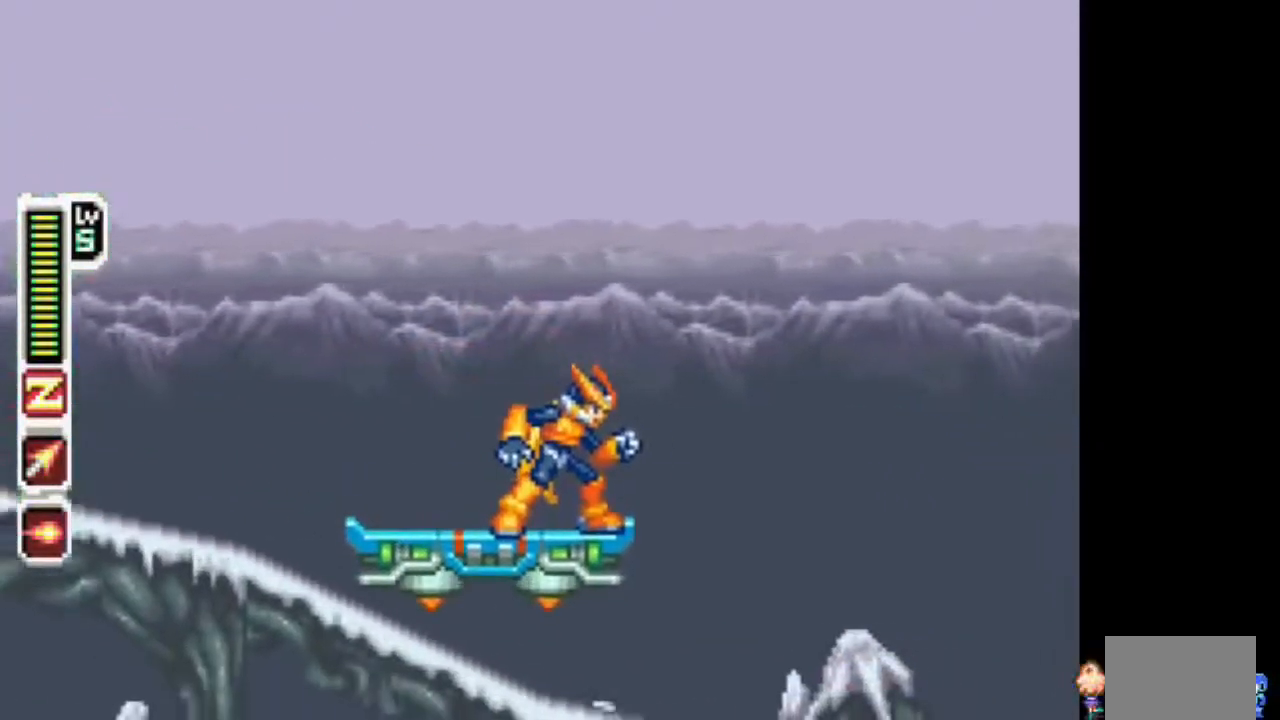
{"dt_ms": 500, "buttons": [], "events": [[333, "TRIANGLE", "down"], [433, "TRIANGLE", "up"]]}
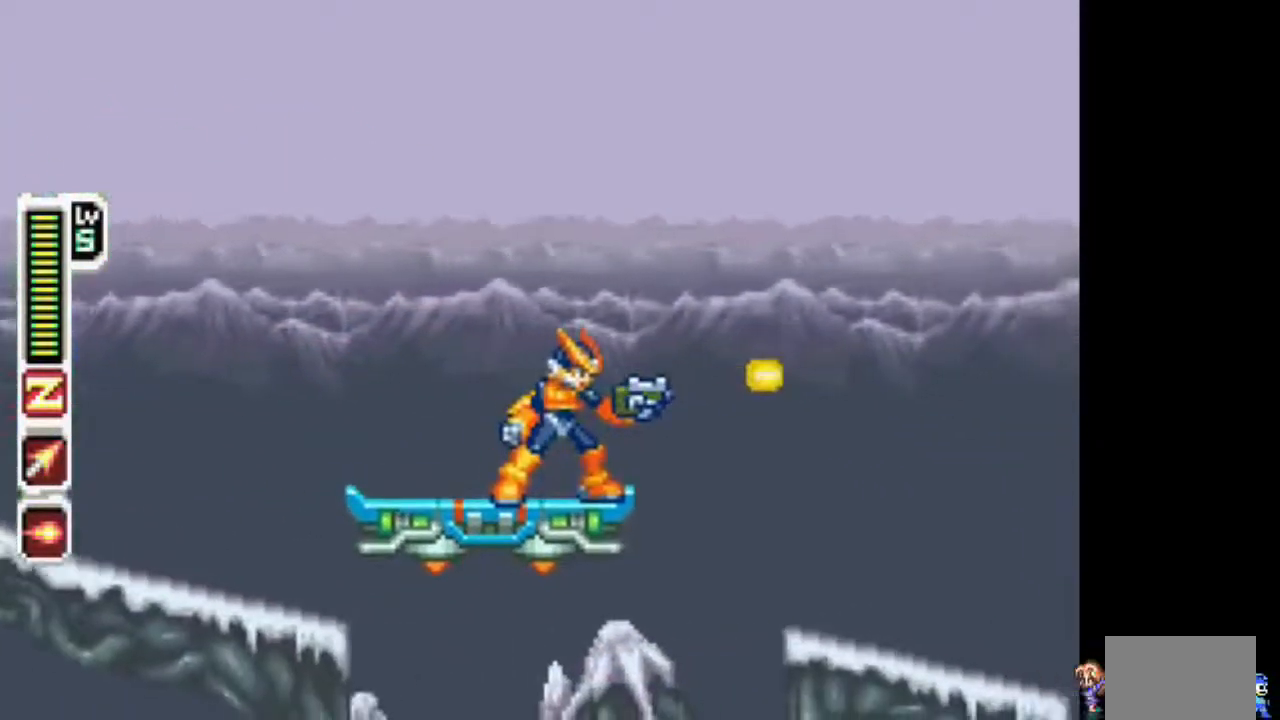
{"dt_ms": 500, "buttons": [], "events": []}
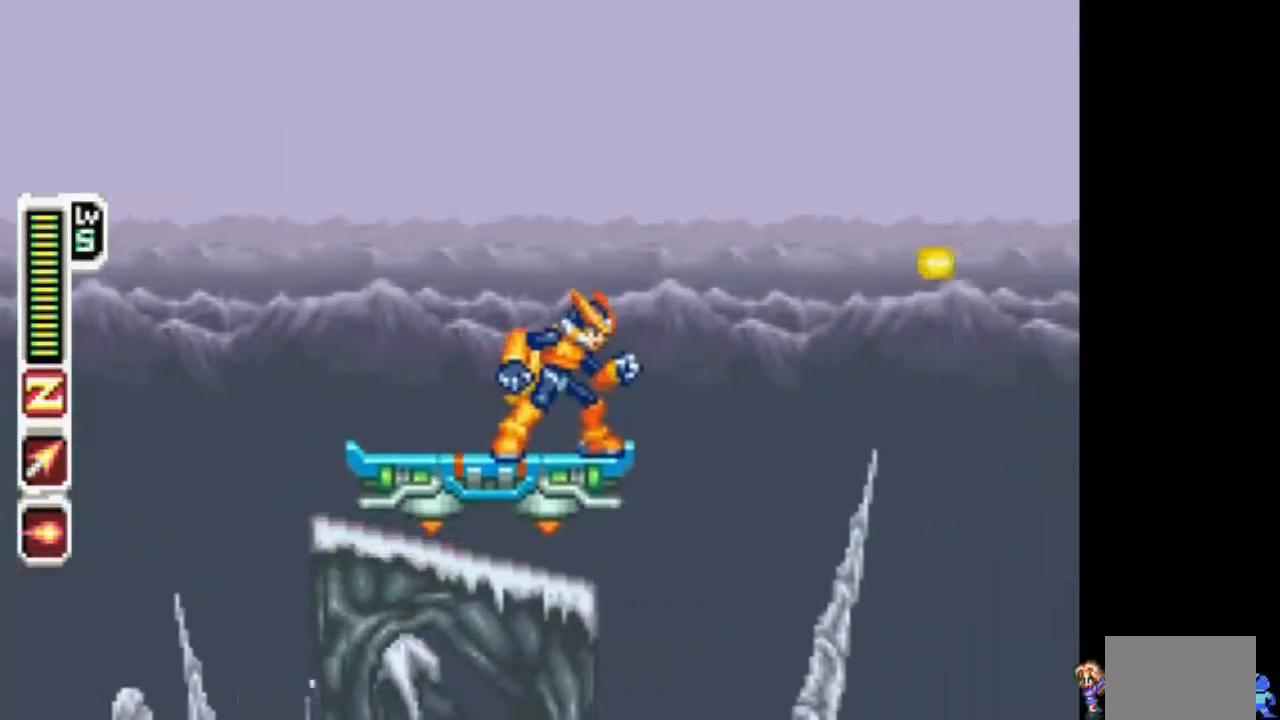
{"dt_ms": 500, "buttons": ["CIRCLE", "DPAD_RIGHT"], "events": [[350, "DPAD_RIGHT", "down"], [400, "CIRCLE", "down"]]}
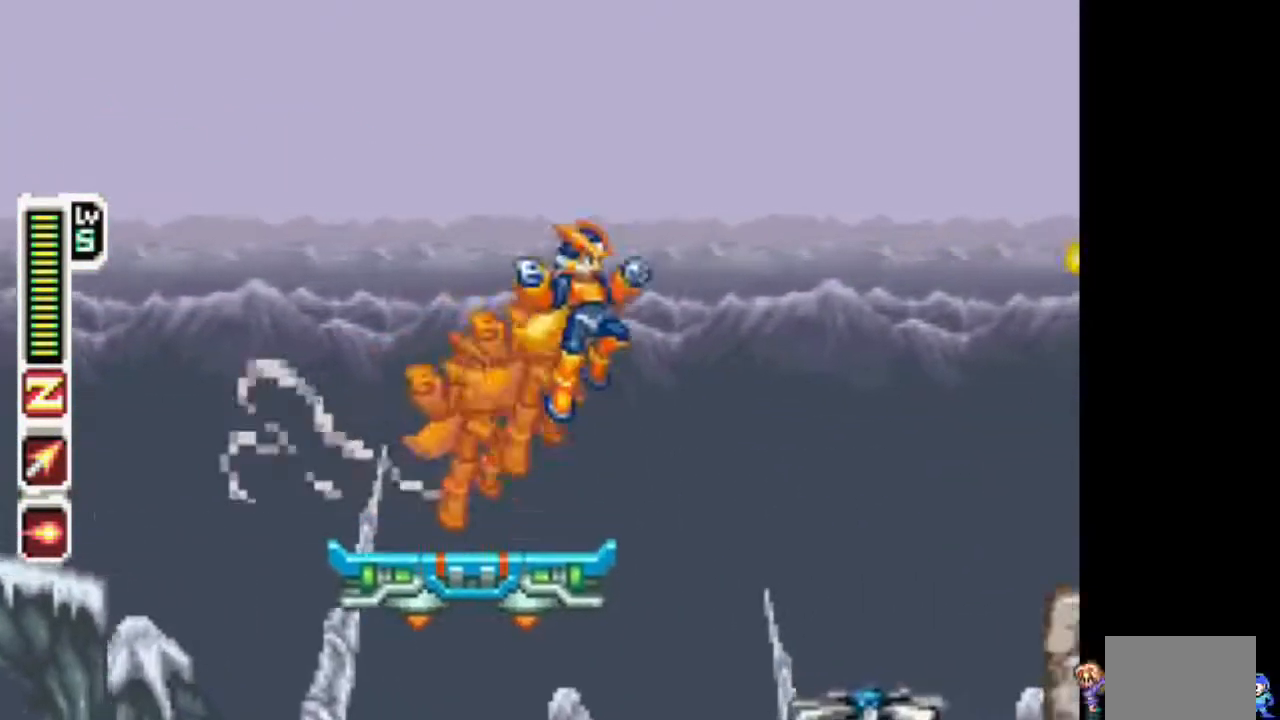
{"dt_ms": 500, "buttons": ["DPAD_RIGHT"], "events": [[417, "CIRCLE", "up"]]}
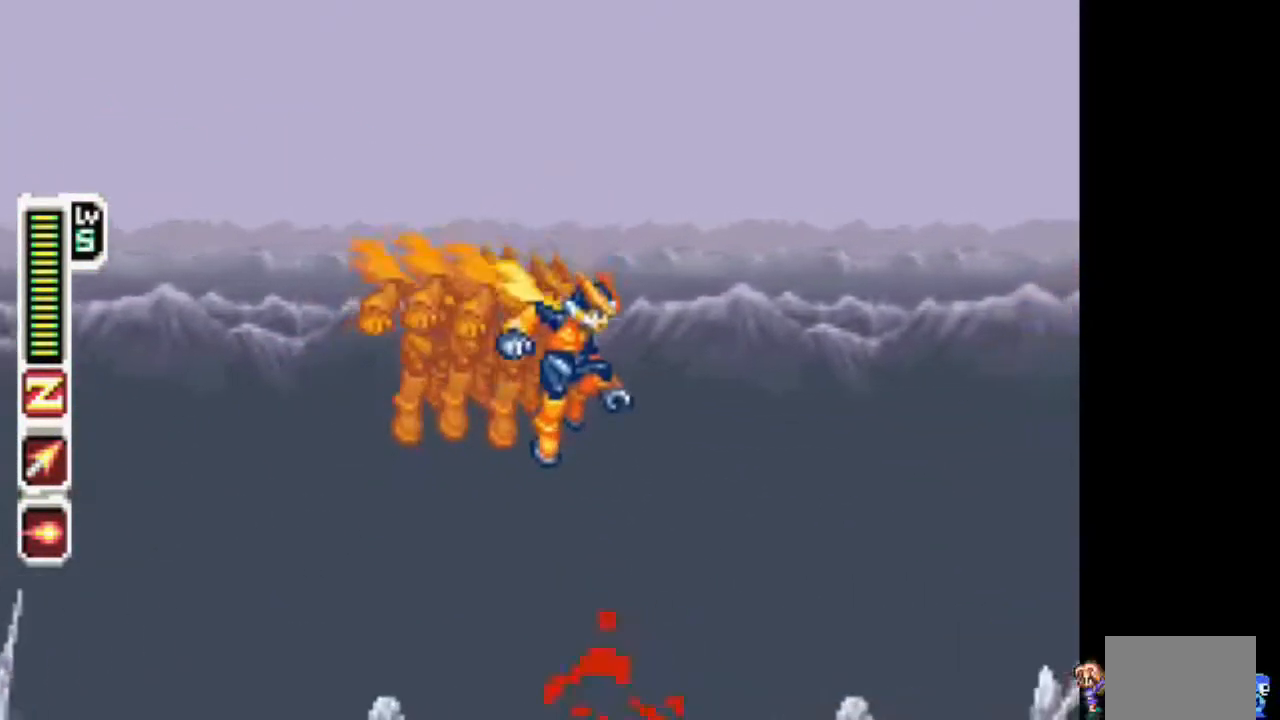
{"dt_ms": 500, "buttons": ["DPAD_RIGHT"], "events": []}
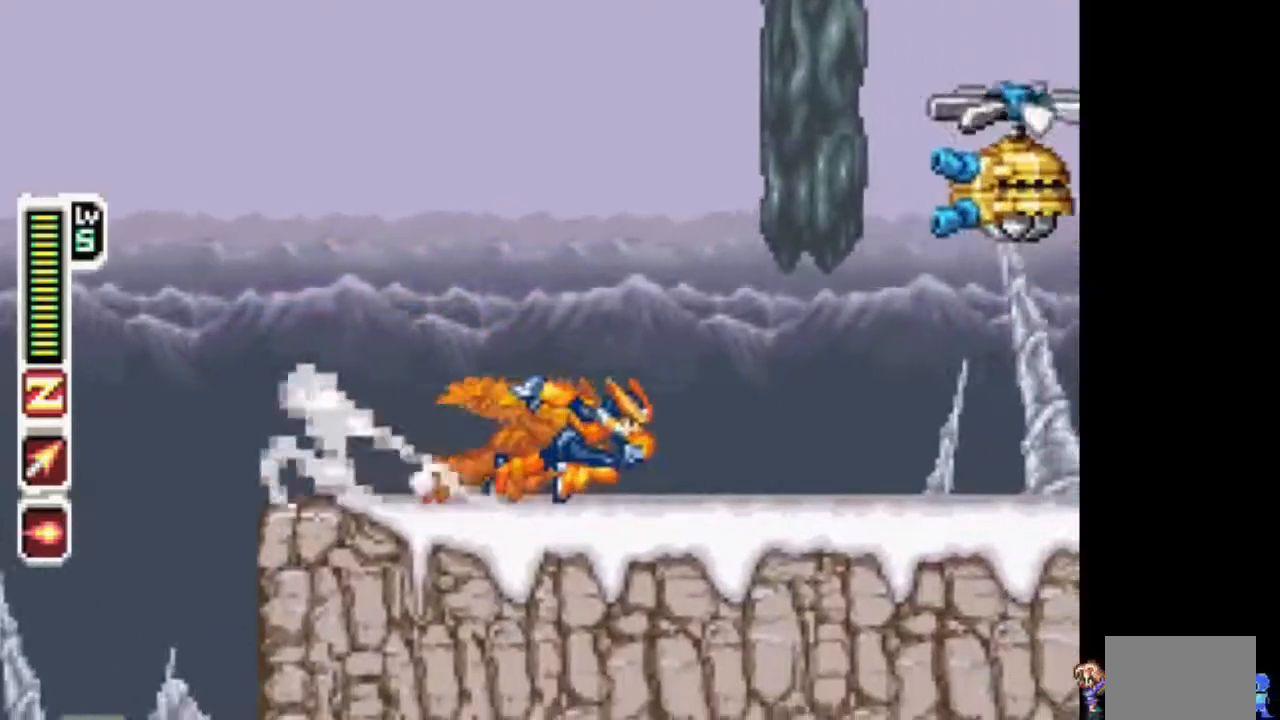
{"dt_ms": 500, "buttons": ["DPAD_RIGHT"], "events": []}
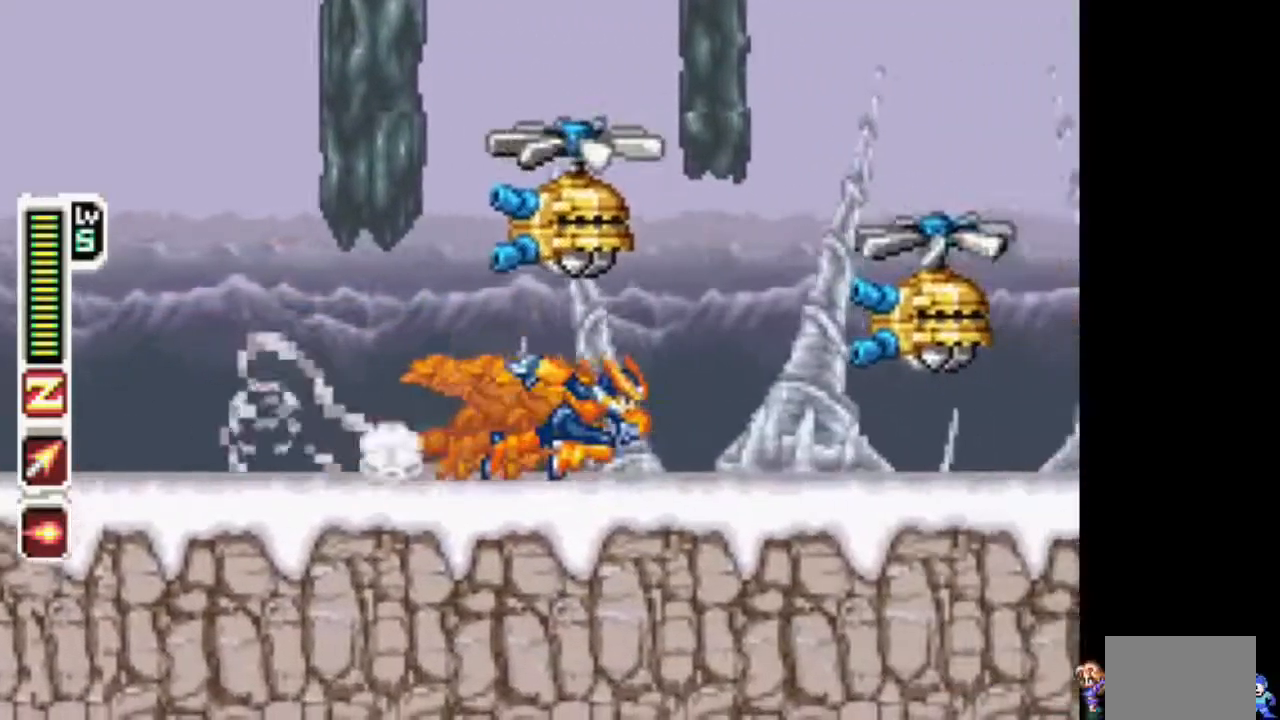
{"dt_ms": 1000, "buttons": ["TRIANGLE", "DPAD_RIGHT"]}